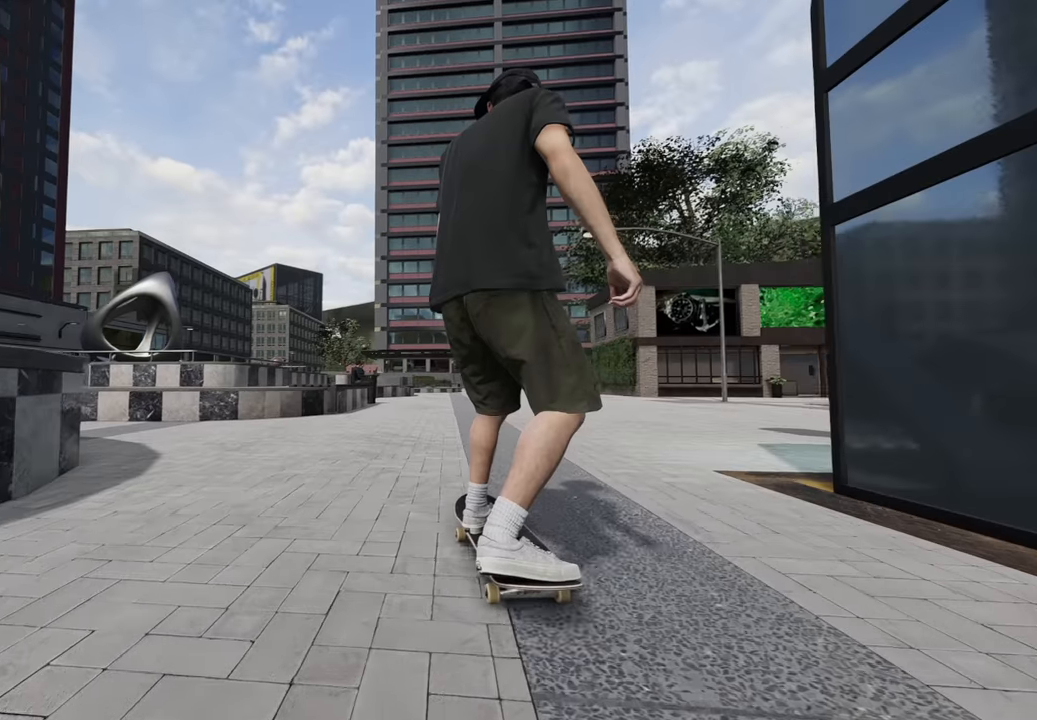
Gameplay with a controller (Xbox layout); each line is a JSON object with the inputs held at the frame after it. "events" lists button and stick changes between this image and that frame as [ms after this image, input, new state], when the widget could be followed in between. Not read: L3 R3.
{"buttons": ["L2"], "left_stick": "up", "right_stick": "up", "events": [[67, "L2", "up"], [450, "L2", "down"], [483, "left_stick", "up"], [483, "right_stick", "up"]]}
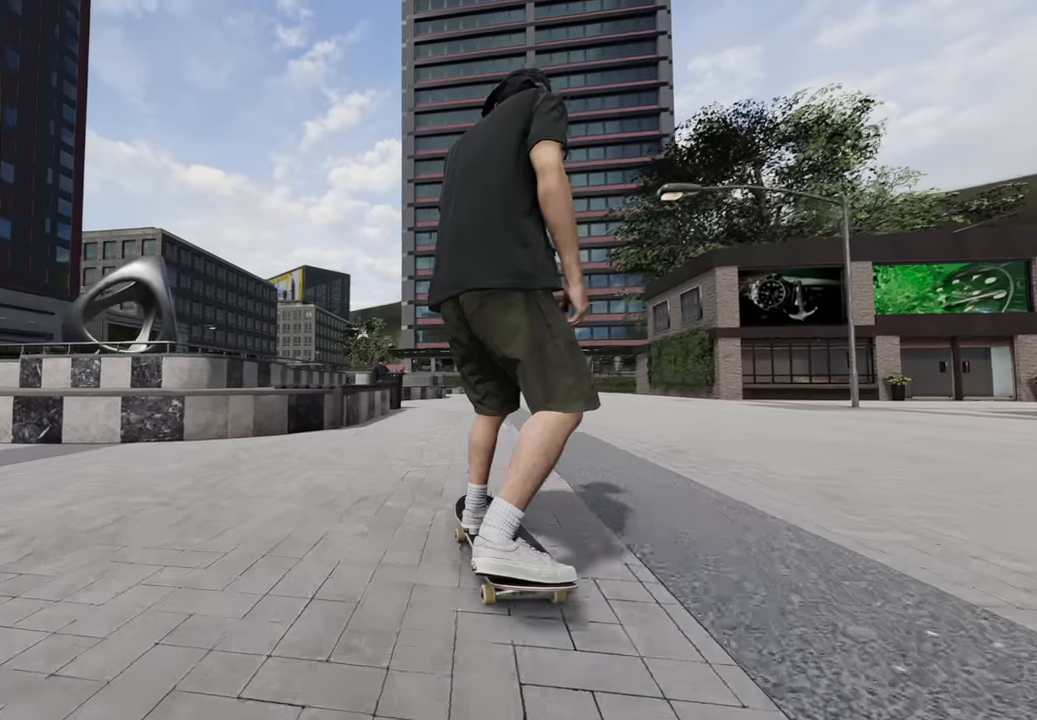
{"buttons": ["L2"], "left_stick": "up", "right_stick": "left", "events": [[450, "right_stick", "left"]]}
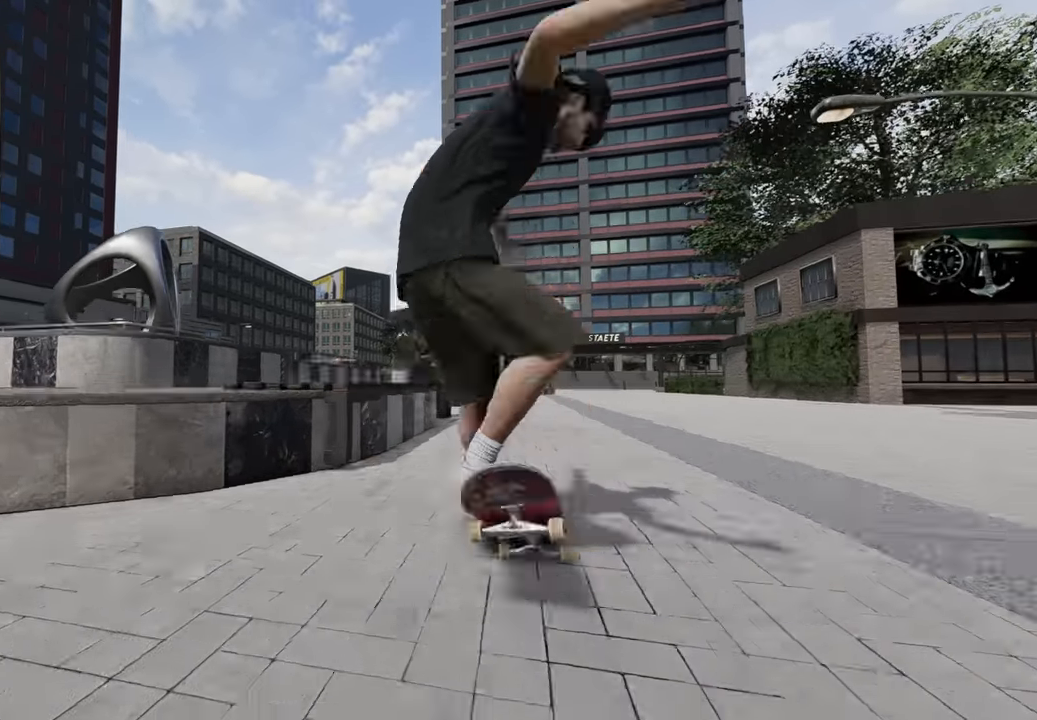
{"buttons": [], "left_stick": "up", "right_stick": "up", "events": [[33, "left_stick", "center"], [50, "right_stick", "center"], [100, "L2", "up"], [200, "left_stick", "up"], [300, "L2", "down"], [333, "right_stick", "up"], [450, "L2", "up"]]}
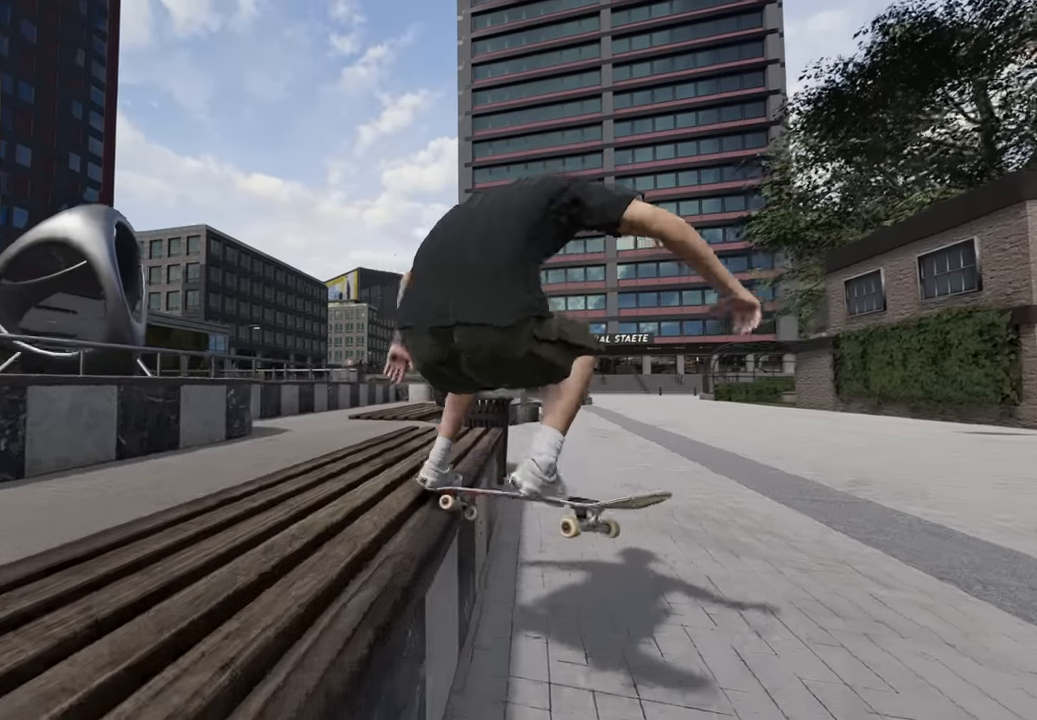
{"buttons": ["R2"], "left_stick": "center", "right_stick": "center", "events": [[33, "right_stick", "center"], [183, "R2", "down"], [317, "left_stick", "center"]]}
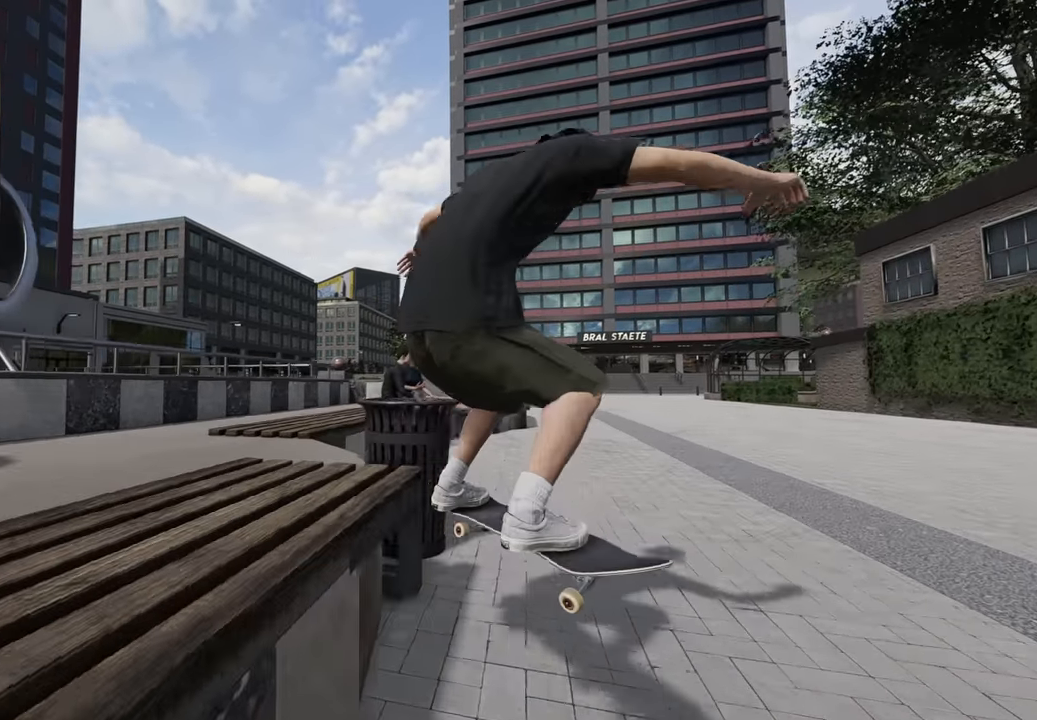
{"buttons": ["R2"], "left_stick": "center", "right_stick": "center", "events": [[233, "R2", "up"], [283, "R2", "down"], [383, "DPAD_LEFT", "down"], [483, "DPAD_LEFT", "up"]]}
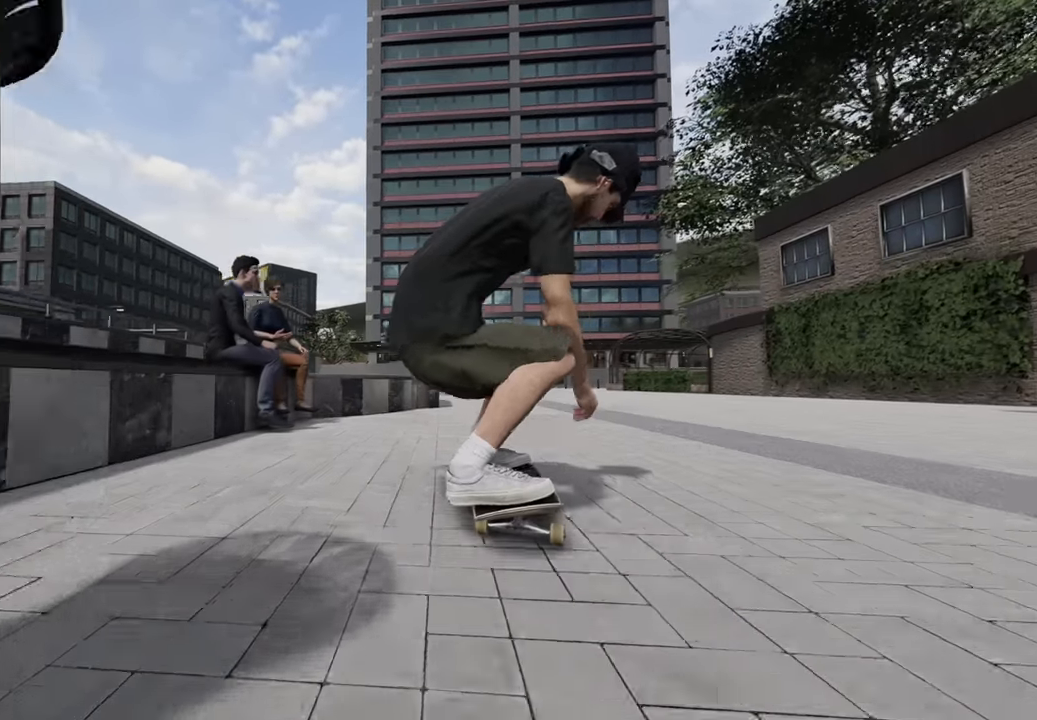
{"buttons": ["L2"], "left_stick": "center", "right_stick": "center", "events": [[150, "R2", "up"], [233, "L2", "down"]]}
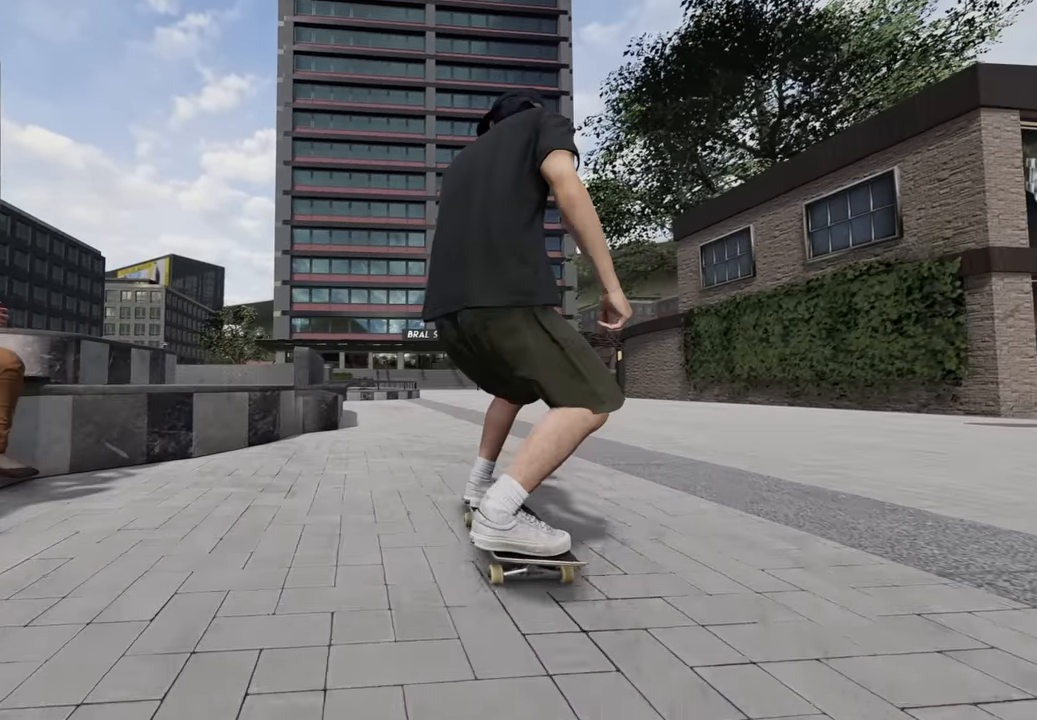
{"buttons": ["L2"], "left_stick": "center", "right_stick": "down", "events": [[117, "L2", "up"], [400, "L2", "down"], [400, "right_stick", "down"]]}
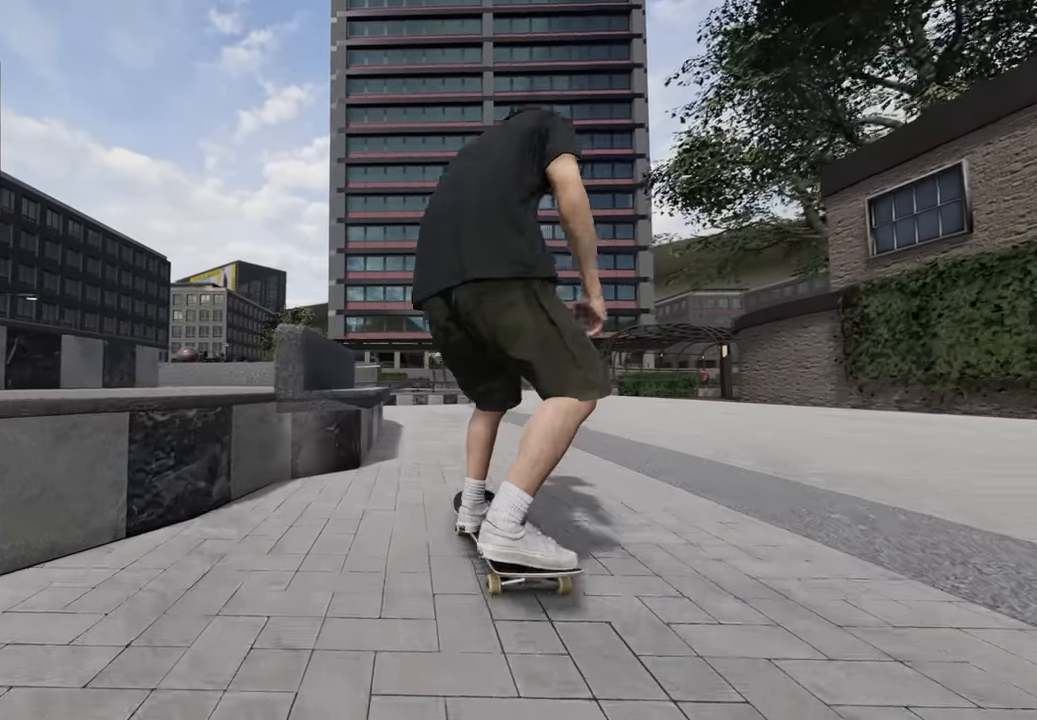
{"buttons": ["L2", "R2"], "left_stick": "up", "right_stick": "up", "events": [[50, "L2", "up"], [100, "L2", "down"], [100, "left_stick", "down"], [267, "left_stick", "center"], [350, "right_stick", "center"], [450, "right_stick", "up"], [467, "R2", "down"], [500, "left_stick", "up"]]}
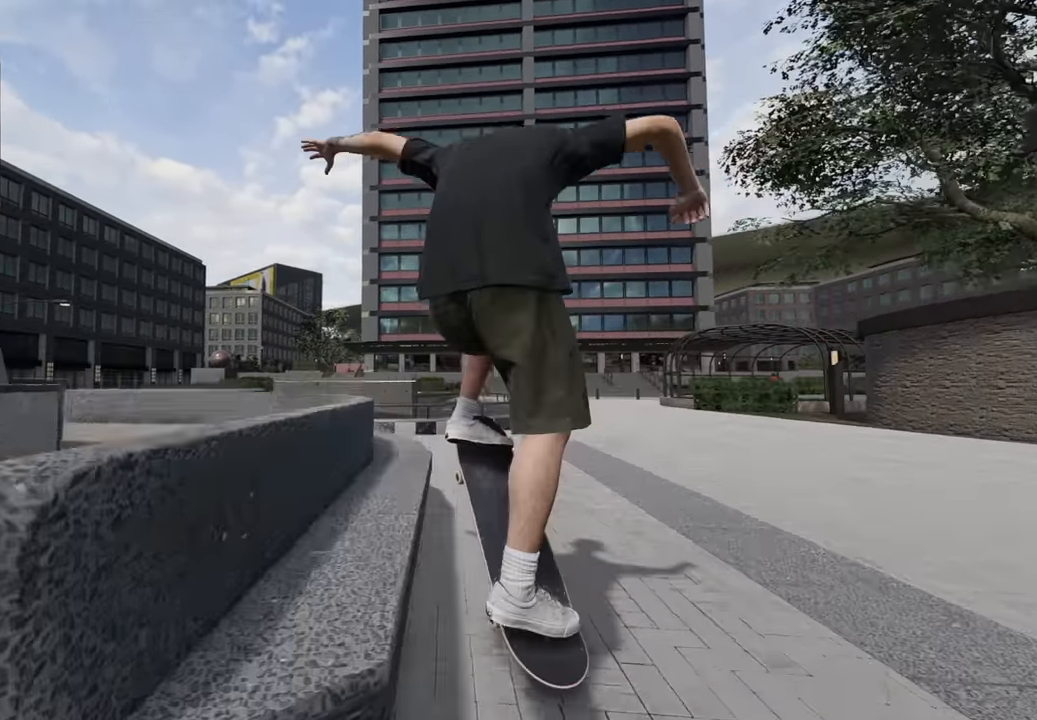
{"buttons": ["R2"], "left_stick": "up", "right_stick": "up", "events": [[33, "R2", "up"], [150, "L2", "up"], [250, "R2", "down"]]}
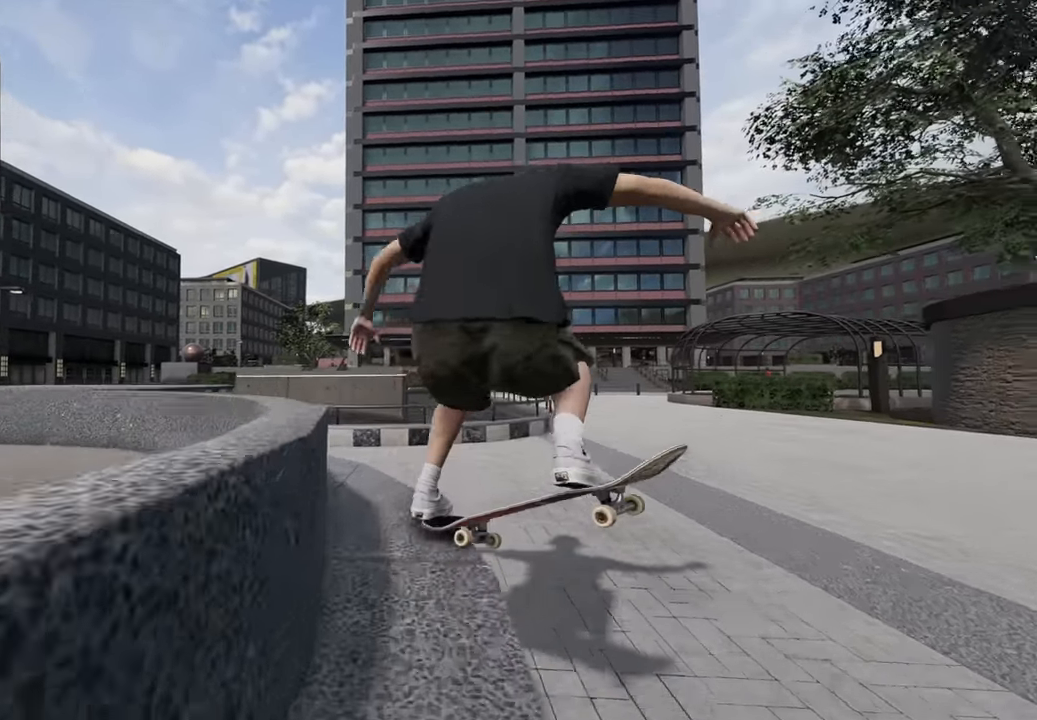
{"buttons": [], "left_stick": "center", "right_stick": "center", "events": [[83, "left_stick", "center"], [250, "DPAD_RIGHT", "down"], [250, "right_stick", "center"], [300, "R2", "up"], [350, "DPAD_RIGHT", "up"]]}
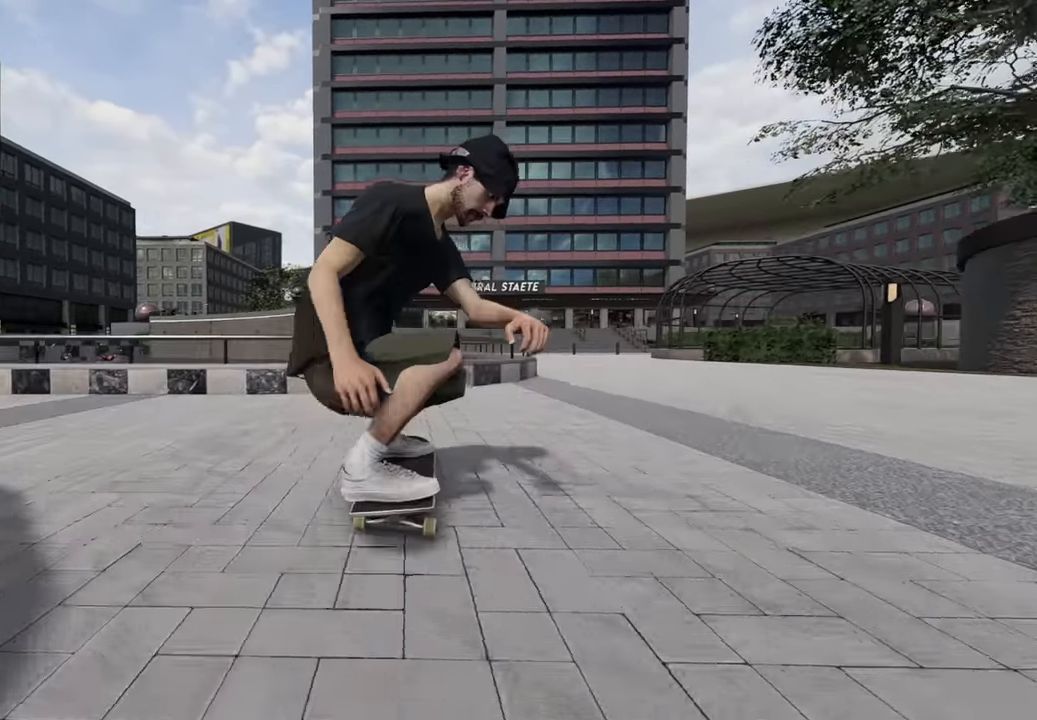
{"buttons": [], "left_stick": "down", "right_stick": "down", "events": [[133, "R2", "down"], [317, "R2", "up"], [400, "left_stick", "down"], [400, "right_stick", "down"]]}
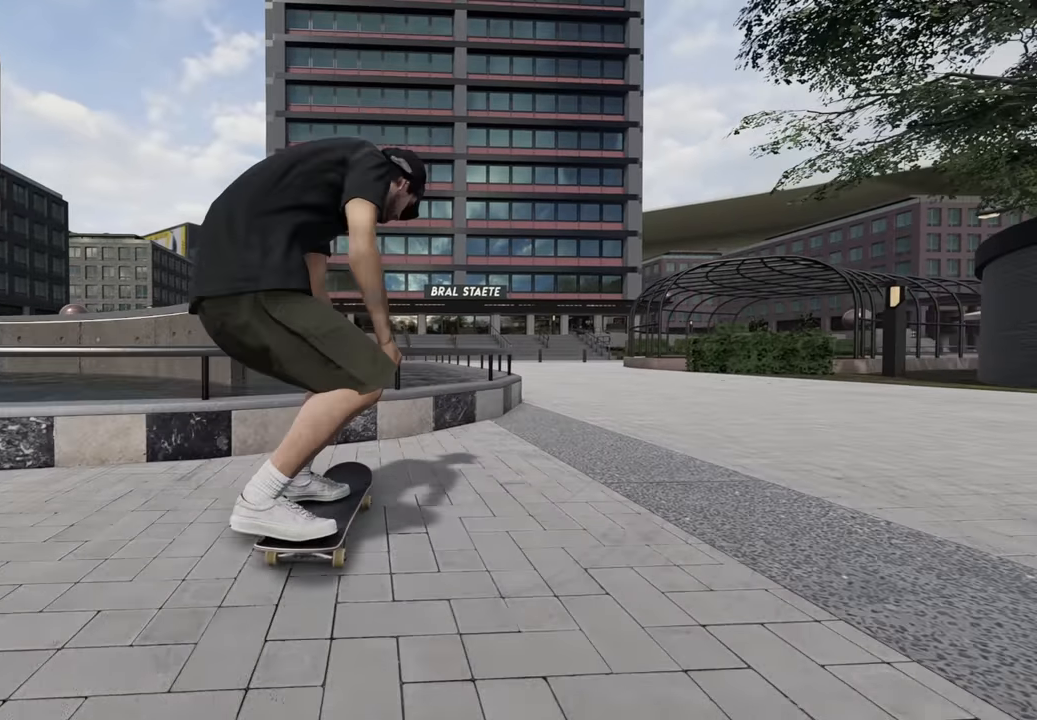
{"buttons": [], "left_stick": "up", "right_stick": "up", "events": [[67, "left_stick", "center"], [67, "right_stick", "center"], [150, "left_stick", "up"], [150, "right_stick", "up"]]}
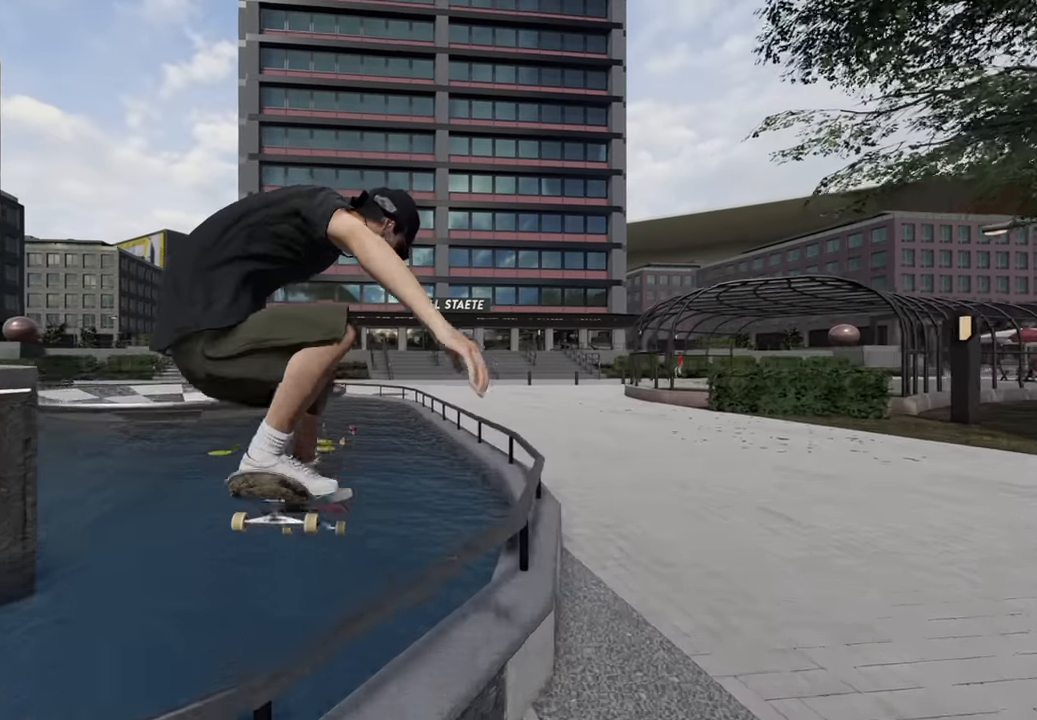
{"buttons": [], "left_stick": "center", "right_stick": "center", "events": [[150, "left_stick", "center"], [233, "right_stick", "center"]]}
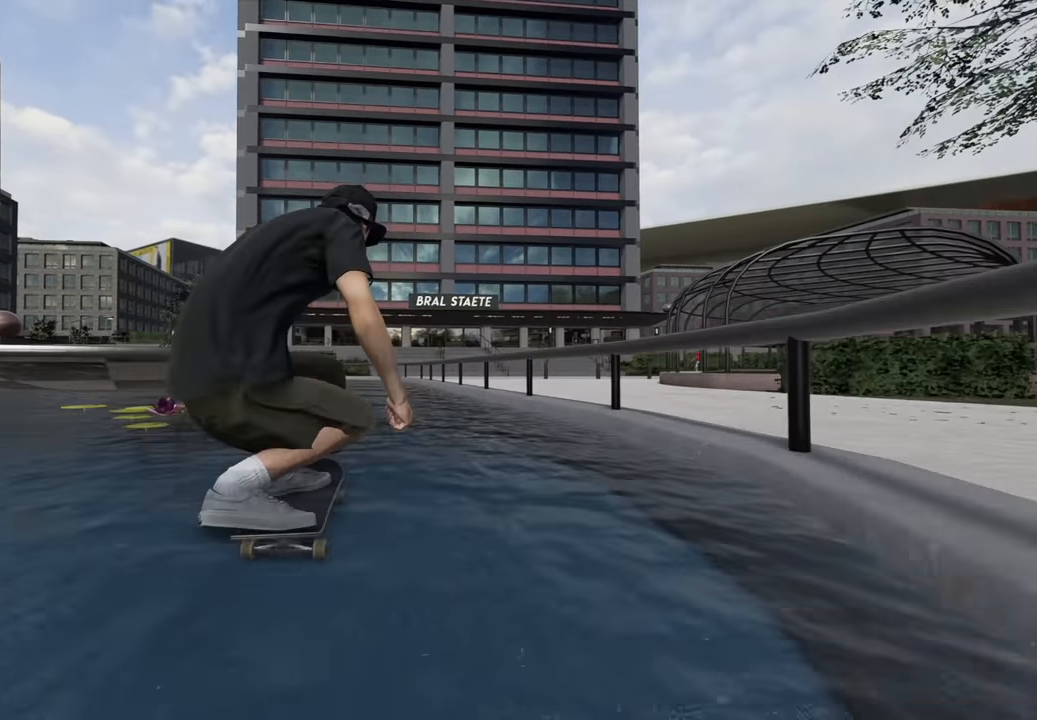
{"buttons": ["R2"], "left_stick": "center", "right_stick": "center", "events": [[400, "R2", "down"]]}
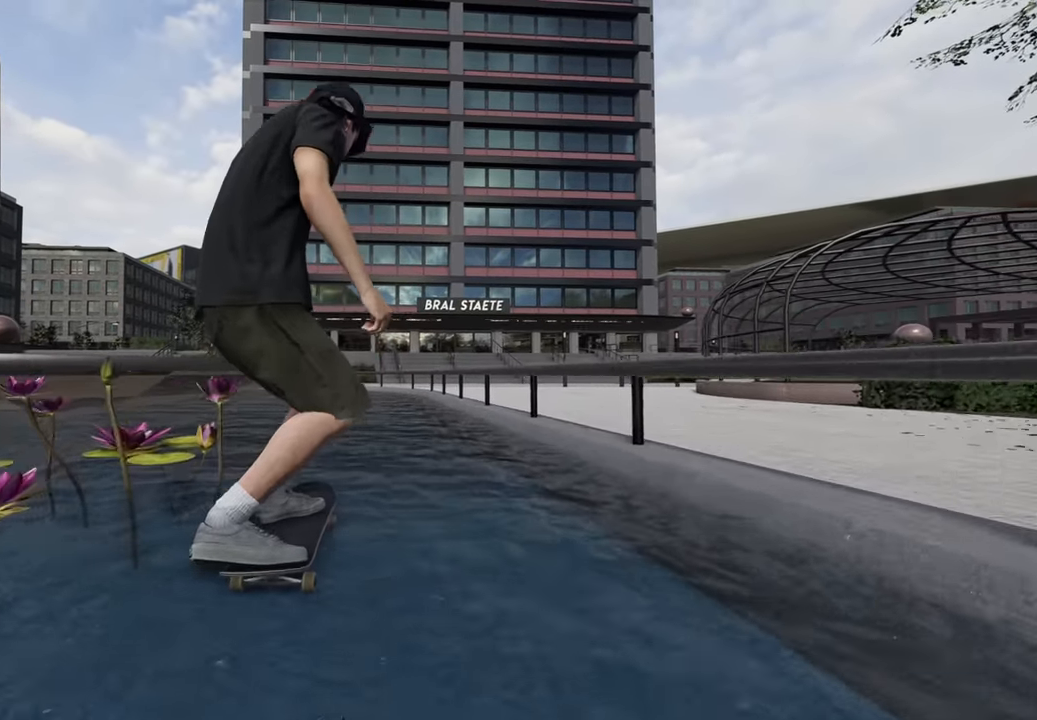
{"buttons": ["L2"], "left_stick": "down", "right_stick": "down", "events": [[150, "R2", "up"], [200, "right_stick", "down"], [367, "L2", "down"], [367, "left_stick", "down"]]}
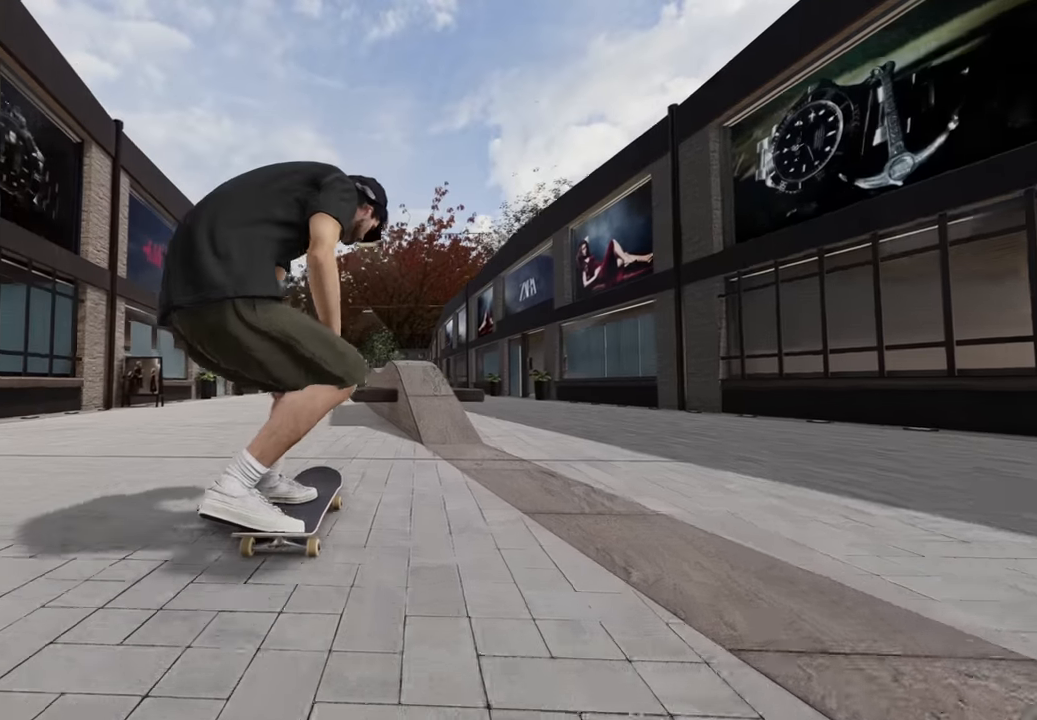
{"buttons": ["L2"], "left_stick": "down", "right_stick": "down-right", "events": [[317, "right_stick", "center"], [383, "left_stick", "center"], [450, "left_stick", "down"], [467, "right_stick", "down-right"]]}
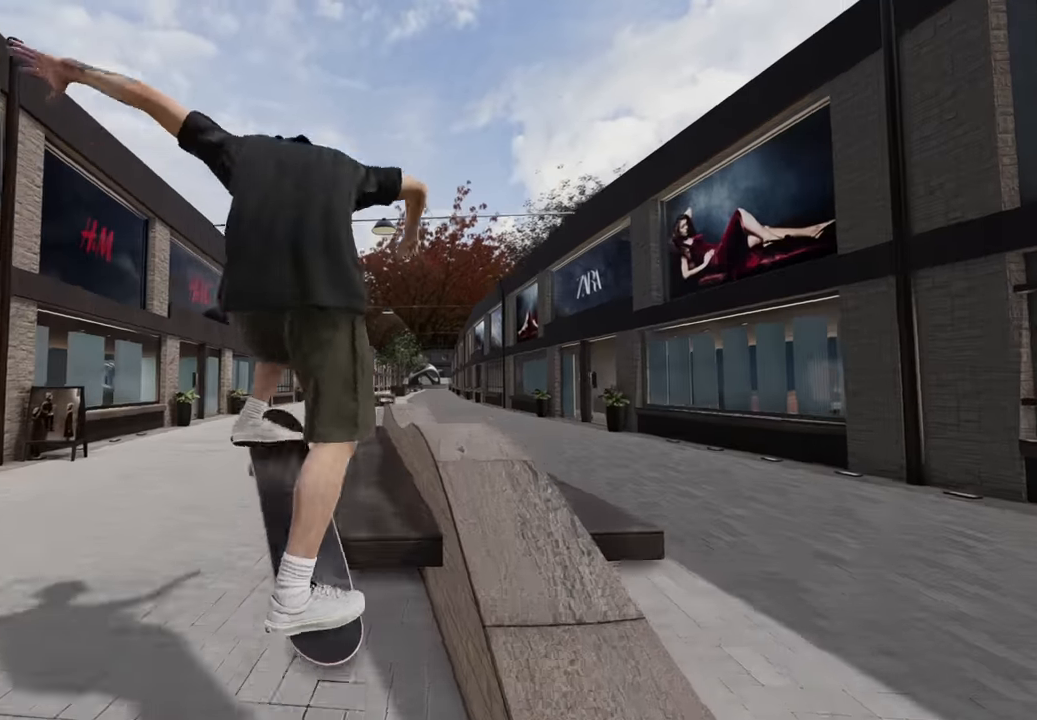
{"buttons": [], "left_stick": "down", "right_stick": "down-right", "events": [[250, "L2", "up"]]}
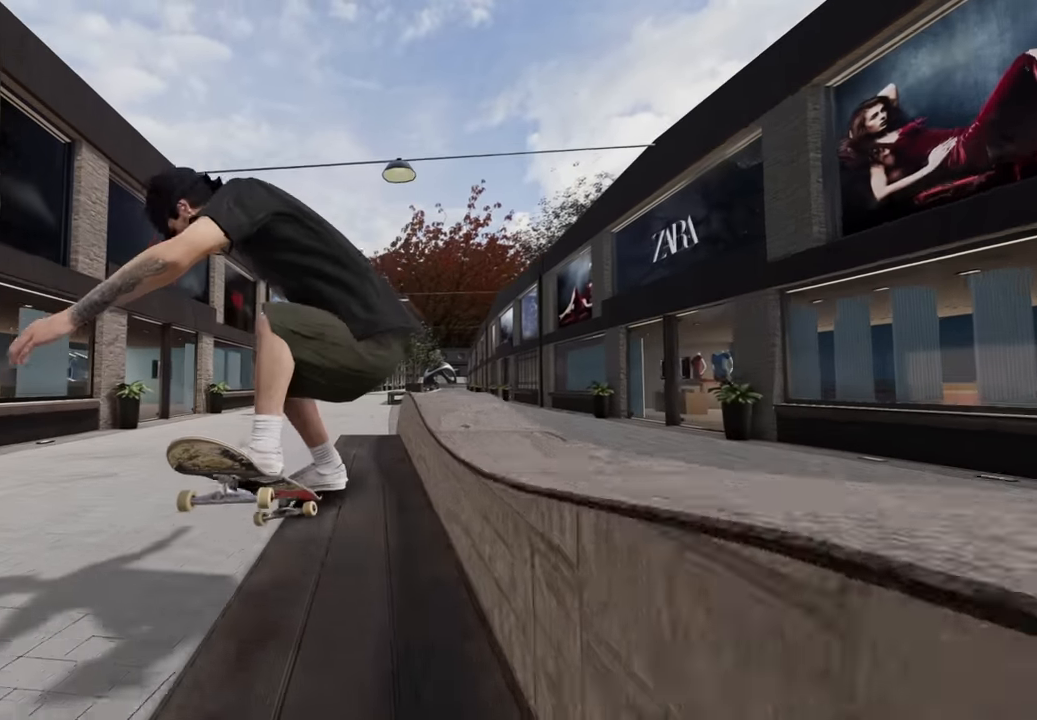
{"buttons": [], "left_stick": "center", "right_stick": "center", "events": [[50, "L2", "down"], [100, "left_stick", "down-right"], [200, "right_stick", "center"], [350, "left_stick", "center"], [400, "L2", "up"]]}
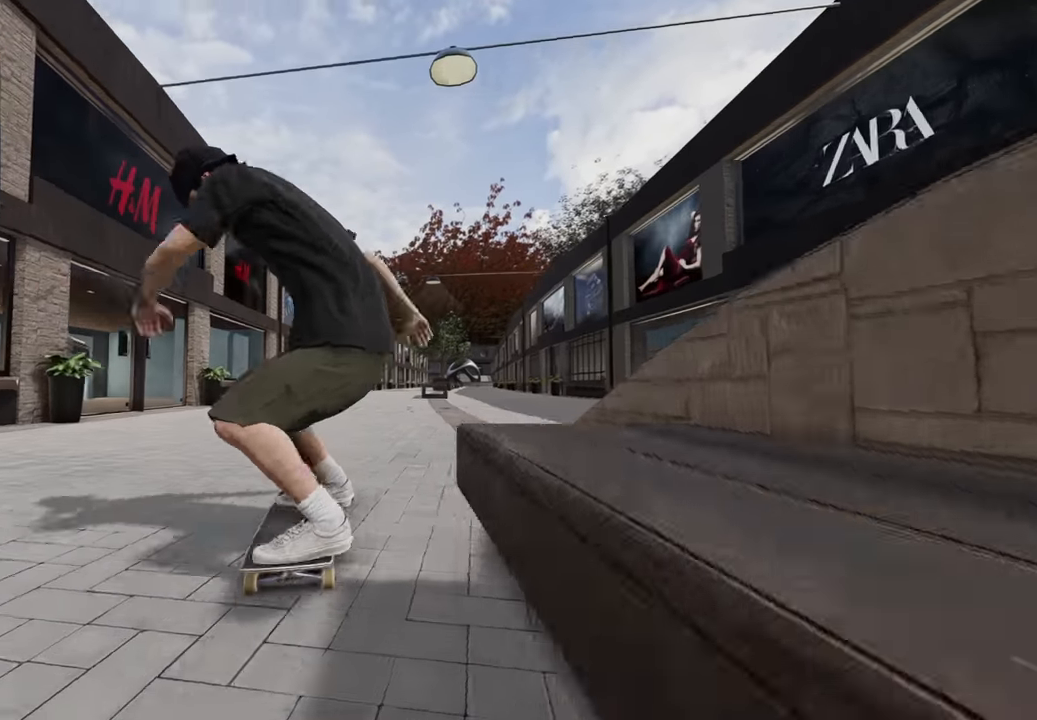
{"buttons": ["R2"], "left_stick": "center", "right_stick": "center", "events": [[50, "DPAD_RIGHT", "down"], [67, "DPAD_RIGHT", "up"], [133, "R2", "down"]]}
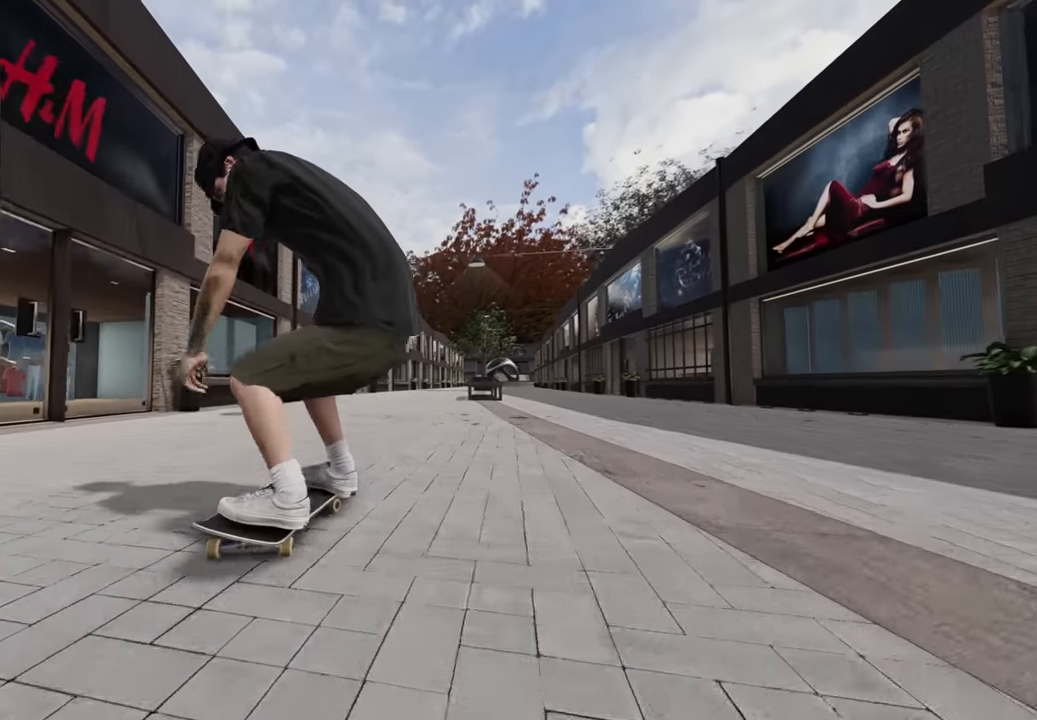
{"buttons": [], "left_stick": "up-left", "right_stick": "center", "events": [[117, "R2", "up"], [183, "right_stick", "down"], [383, "right_stick", "center"], [433, "left_stick", "up-left"]]}
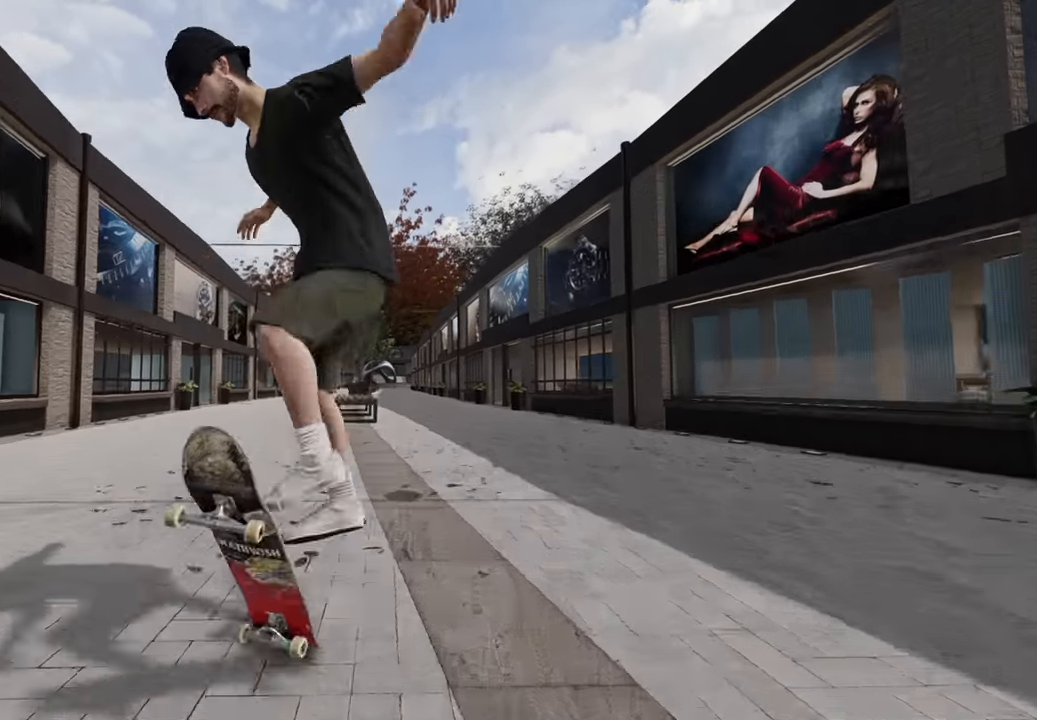
{"buttons": [], "left_stick": "center", "right_stick": "center", "events": [[433, "left_stick", "center"]]}
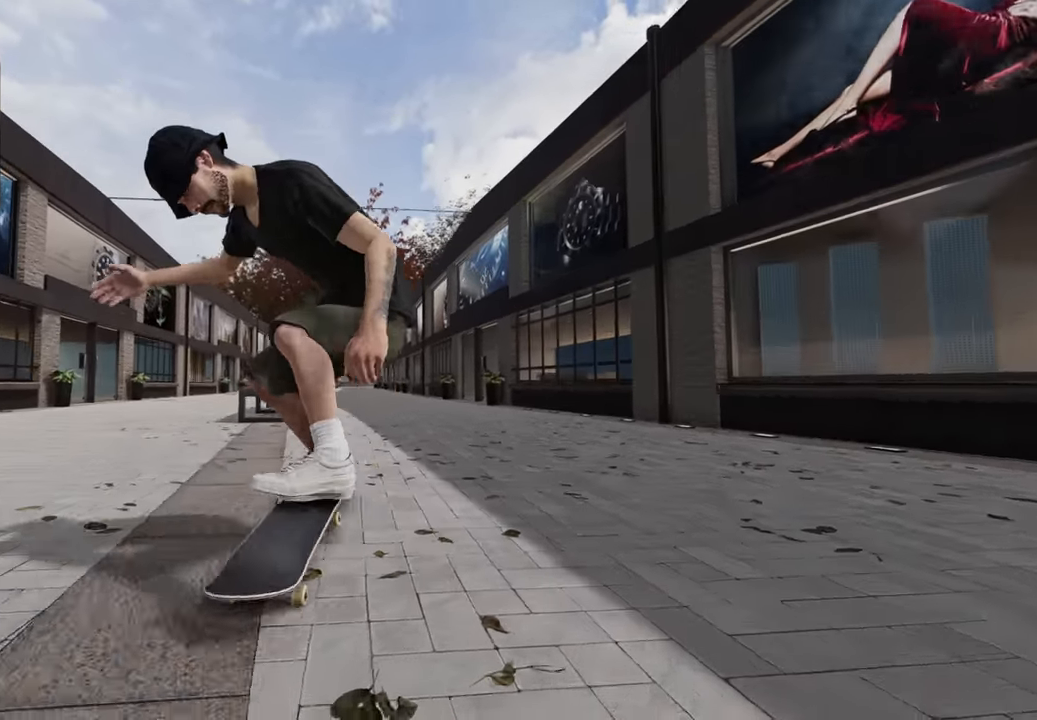
{"buttons": [], "left_stick": "up", "right_stick": "center", "events": [[100, "DPAD_LEFT", "down"], [167, "DPAD_LEFT", "up"], [400, "left_stick", "up"]]}
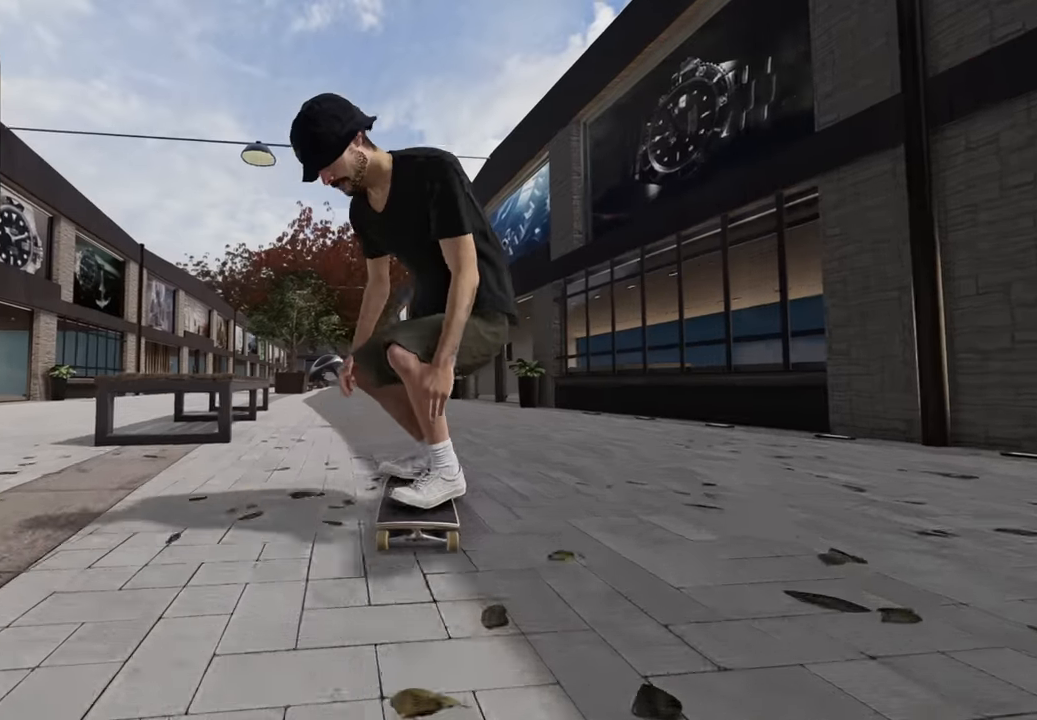
{"buttons": ["L2"], "left_stick": "down-left", "right_stick": "down-right", "events": [[67, "L2", "down"], [167, "left_stick", "center"], [217, "right_stick", "down"], [267, "left_stick", "down"], [267, "right_stick", "down-right"], [317, "left_stick", "down-left"]]}
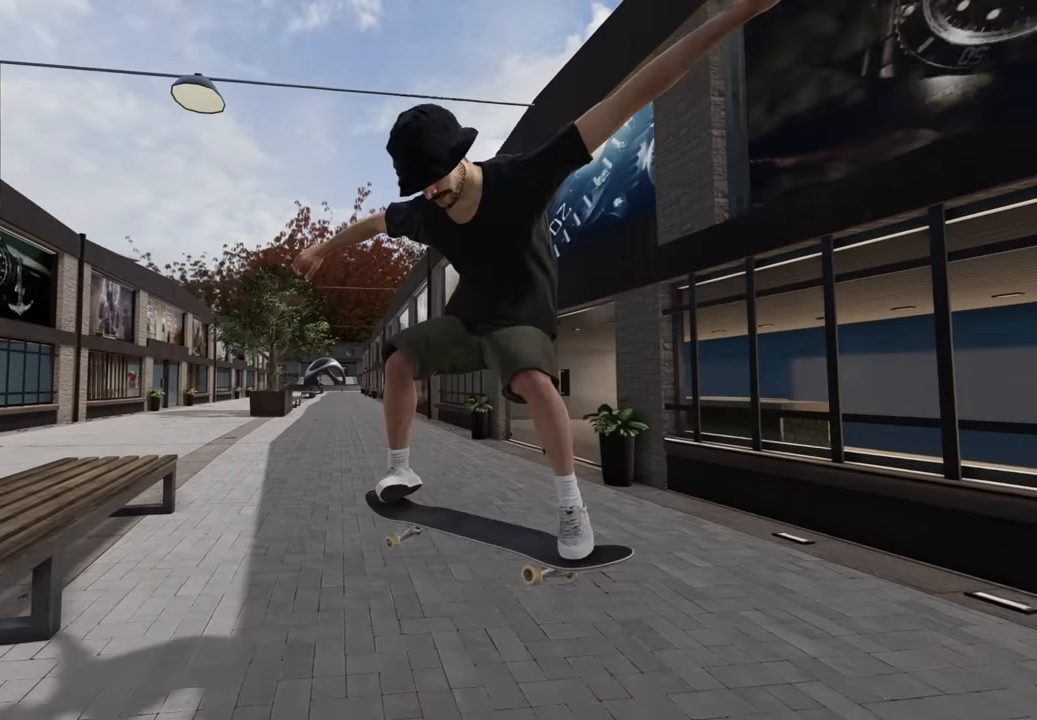
{"buttons": ["L2"], "left_stick": "center", "right_stick": "center", "events": [[117, "left_stick", "left"], [267, "left_stick", "center"], [300, "right_stick", "center"], [367, "L2", "up"], [450, "L2", "down"]]}